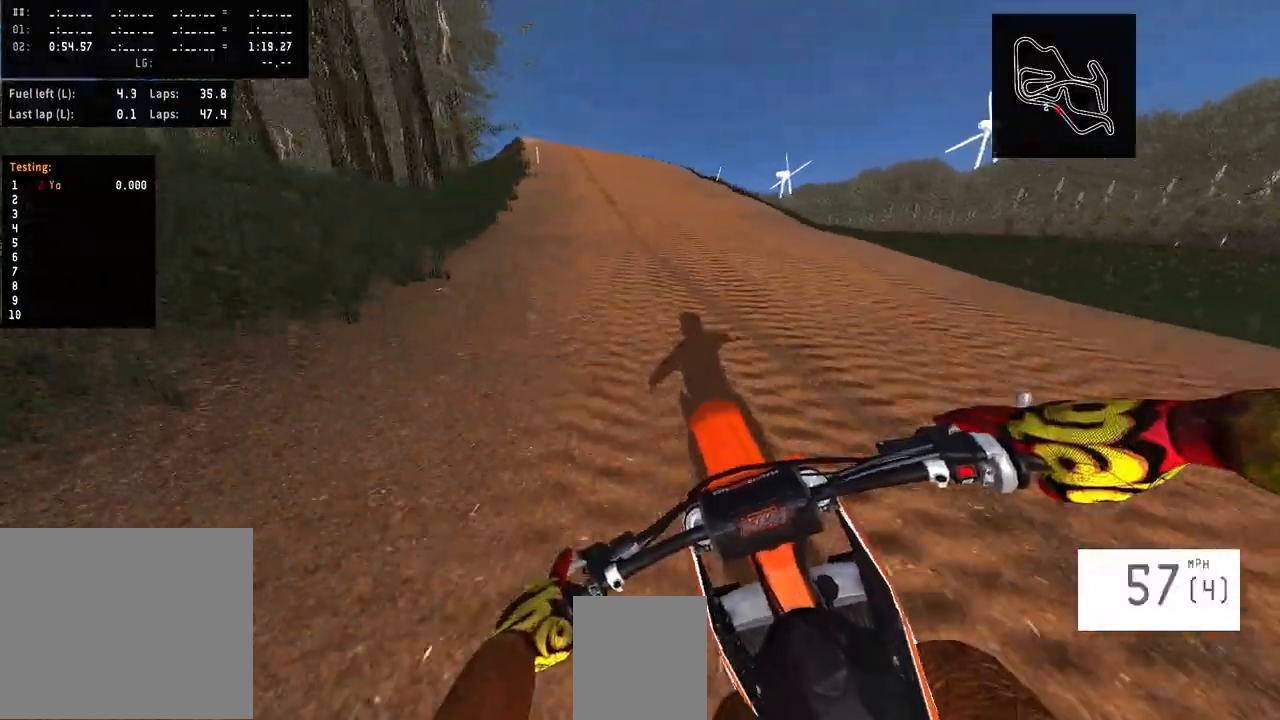
Gameplay with a controller (PlayStation layout); each line is a JSON object with the inputs held at the frame after it. "events" lists button and stick changes between this image and that frame as [ms after this image, input, new state], when the widget could be followed in between. Not read: L1.
{"buttons": ["L2", "R3"], "left_stick": "center", "right_stick": "center", "events": [[33, "SQUARE", "up"], [233, "L2", "down"], [466, "R3", "down"]]}
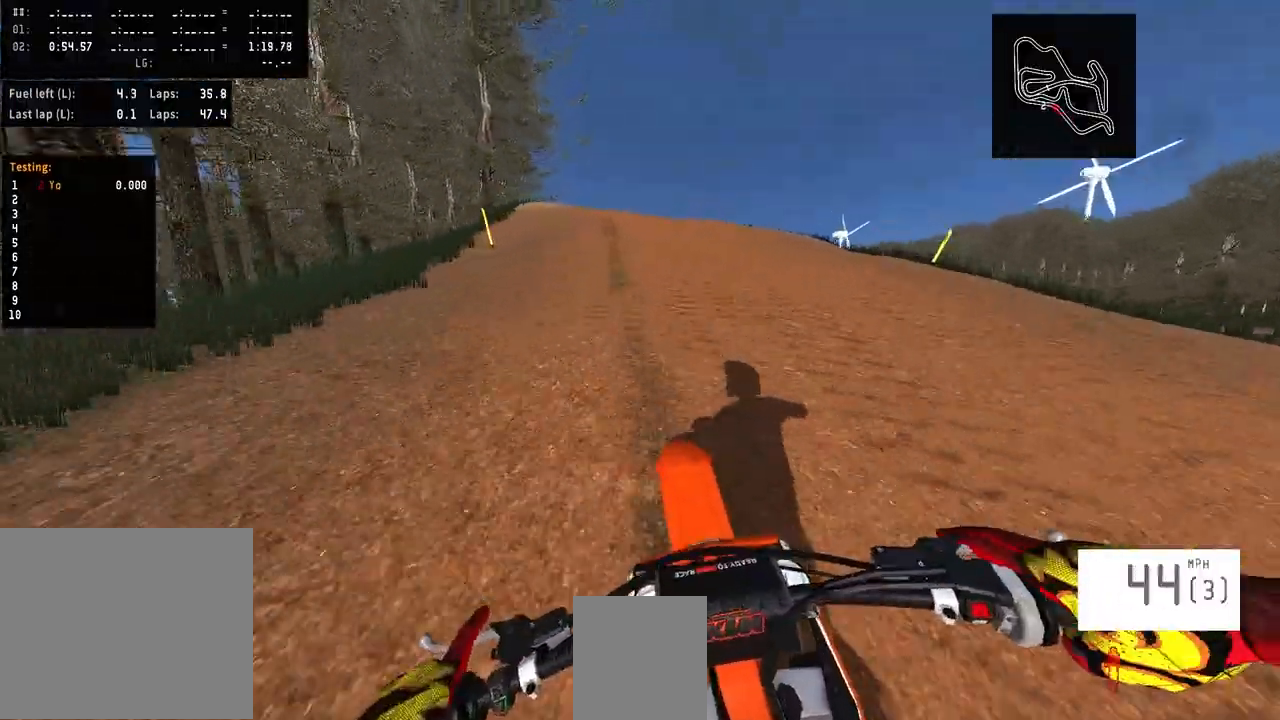
{"buttons": [], "left_stick": "left", "right_stick": "up", "events": [[100, "R3", "up"], [366, "L2", "up"], [366, "right_stick", "up"], [466, "left_stick", "left"]]}
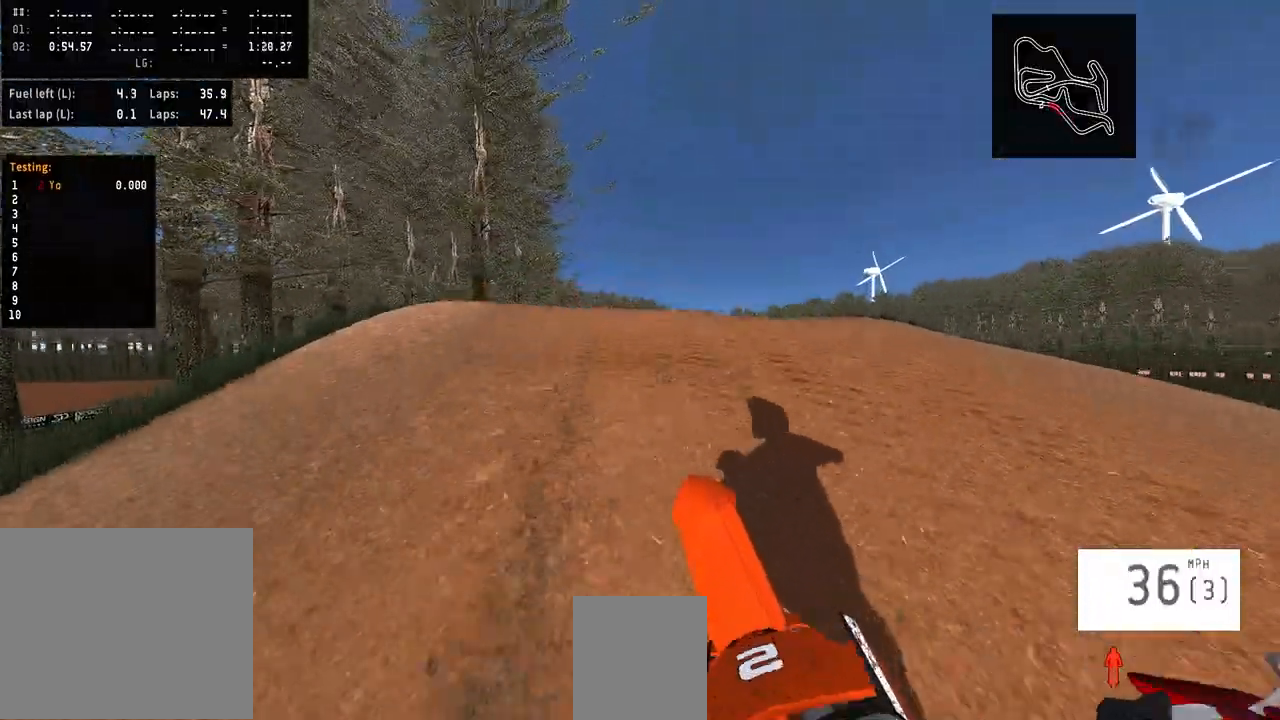
{"buttons": [], "left_stick": "center", "right_stick": "up", "events": [[233, "left_stick", "center"]]}
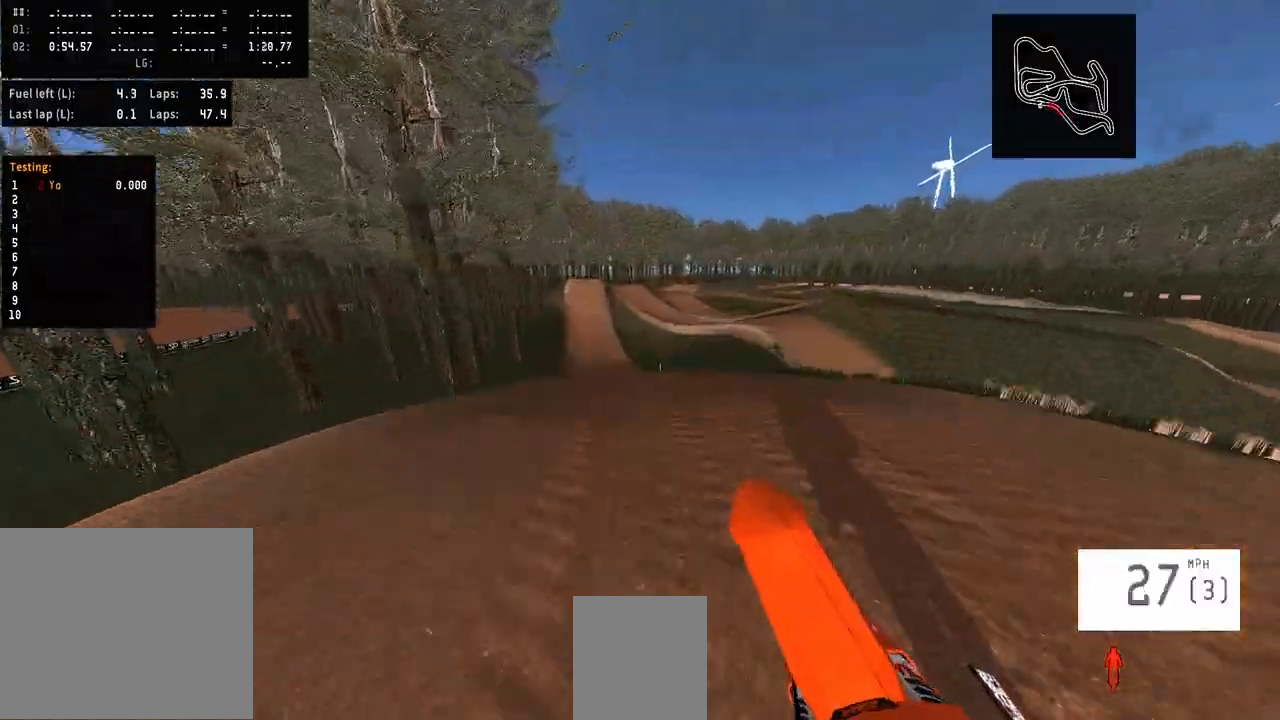
{"buttons": ["R2"], "left_stick": "center", "right_stick": "up", "events": [[266, "R2", "down"]]}
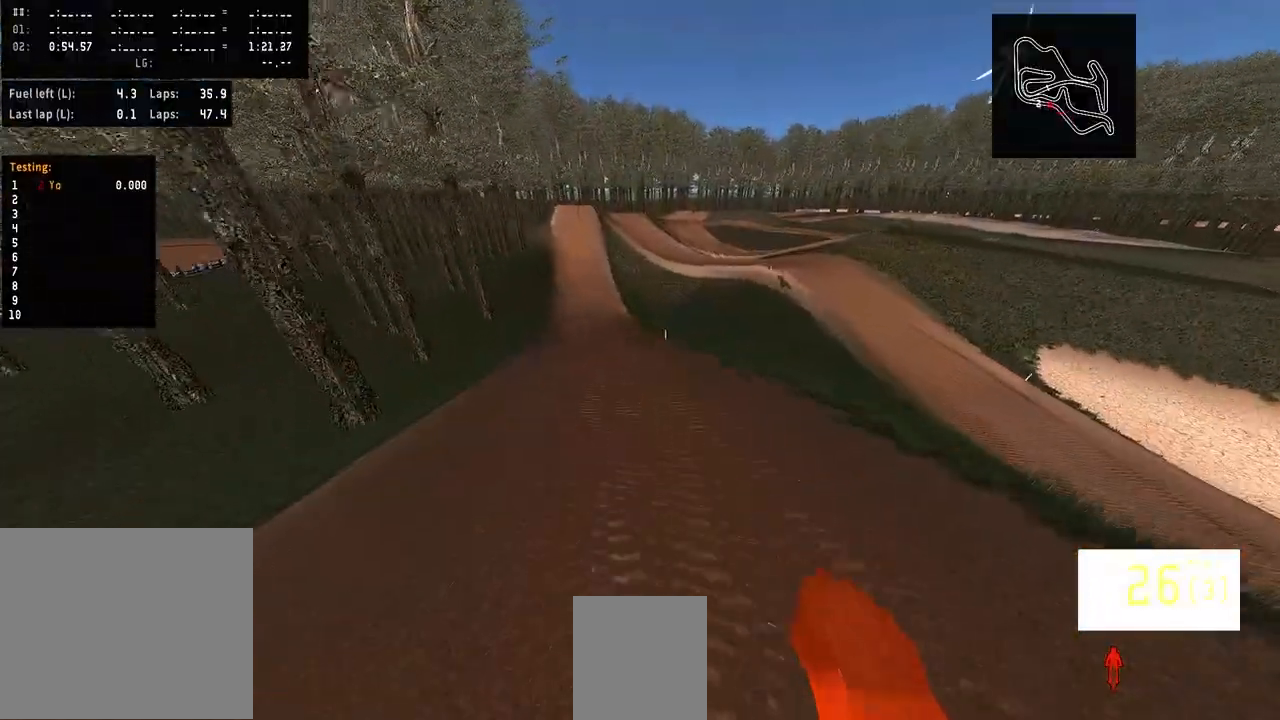
{"buttons": ["R2"], "left_stick": "left", "right_stick": "up", "events": [[433, "left_stick", "left"]]}
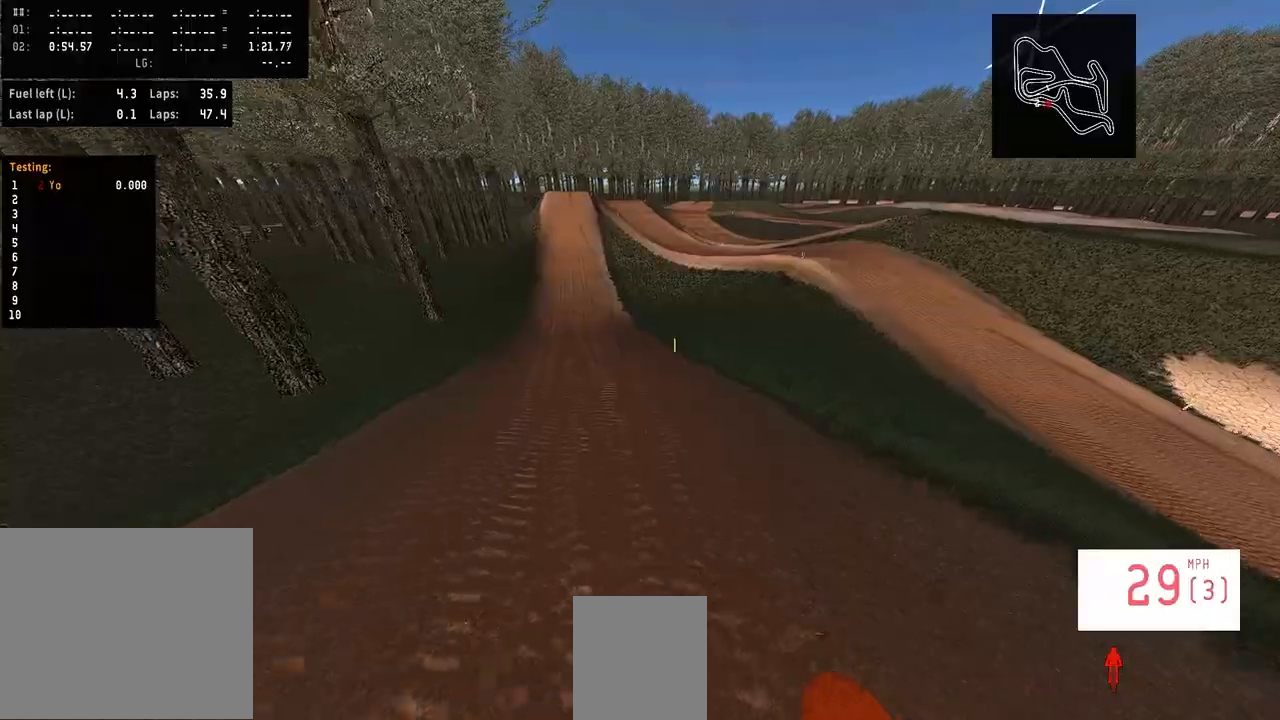
{"buttons": [], "left_stick": "left", "right_stick": "center", "events": [[100, "right_stick", "center"], [166, "R2", "up"], [333, "R2", "down"], [333, "R3", "down"], [400, "R3", "up"], [466, "R2", "up"]]}
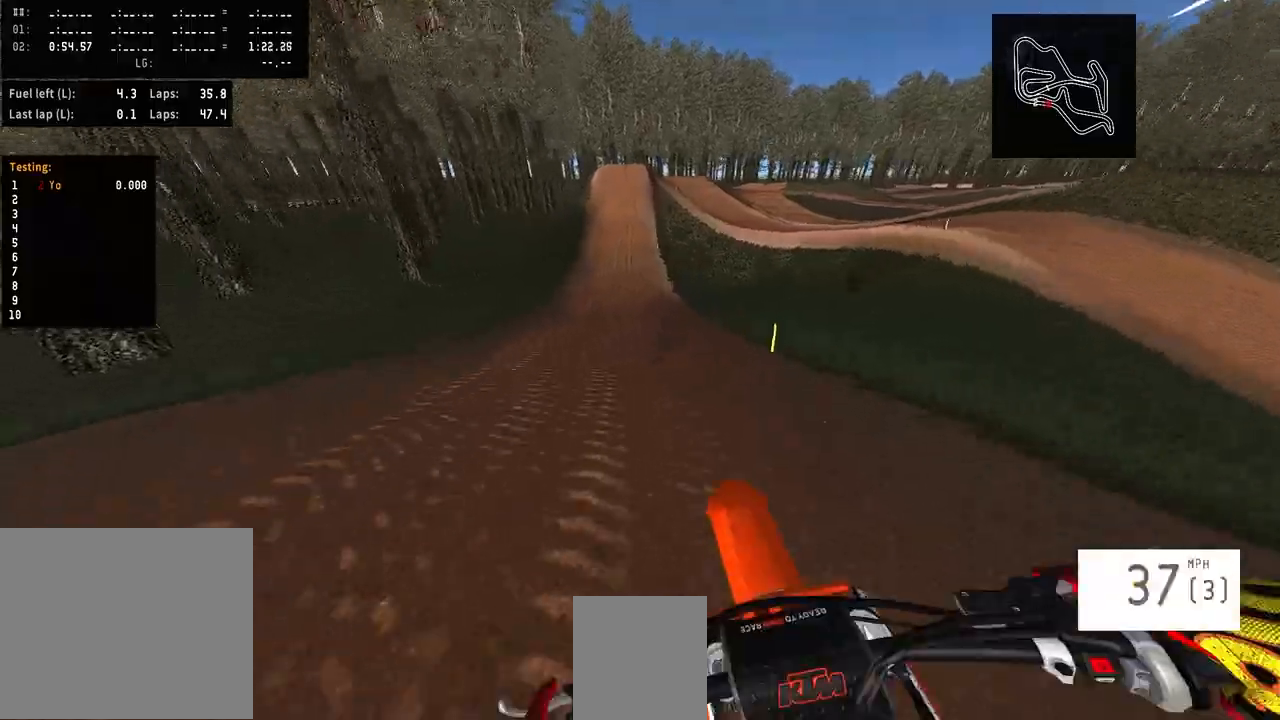
{"buttons": ["R2"], "left_stick": "center", "right_stick": "center", "events": [[33, "R2", "down"], [300, "left_stick", "center"]]}
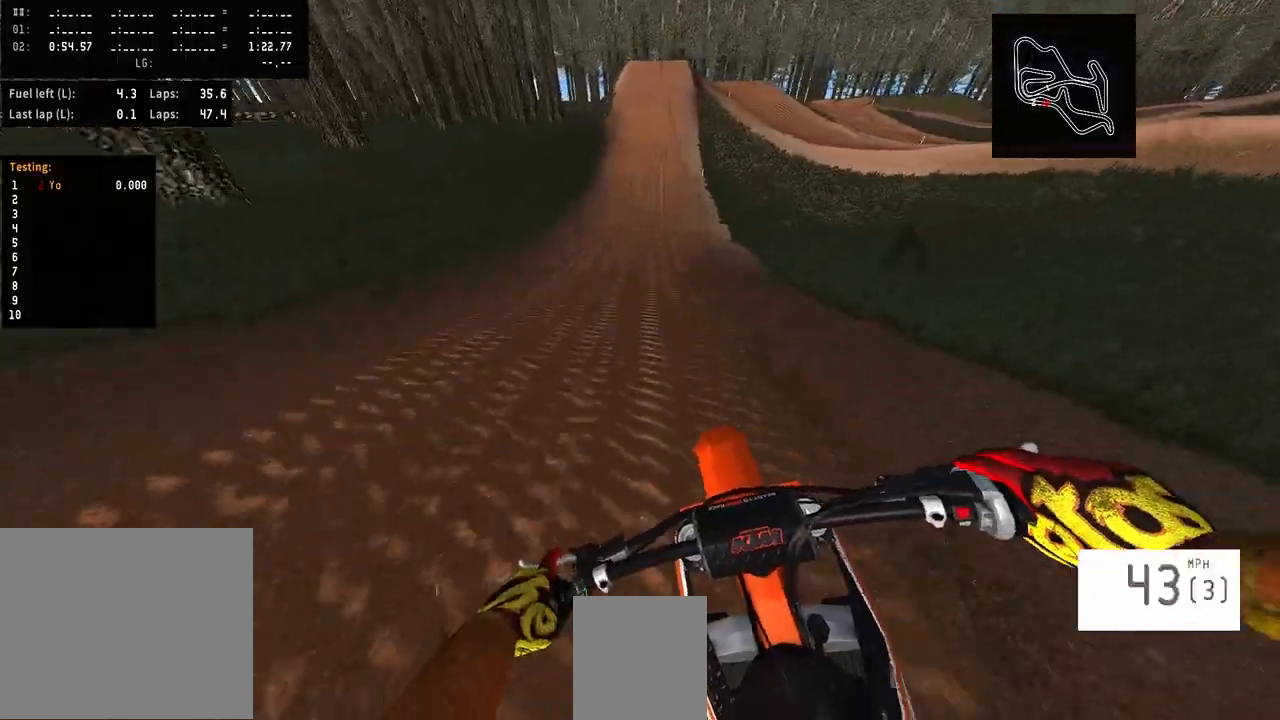
{"buttons": ["R2"], "left_stick": "center", "right_stick": "center", "events": [[100, "left_stick", "right"], [166, "left_stick", "center"]]}
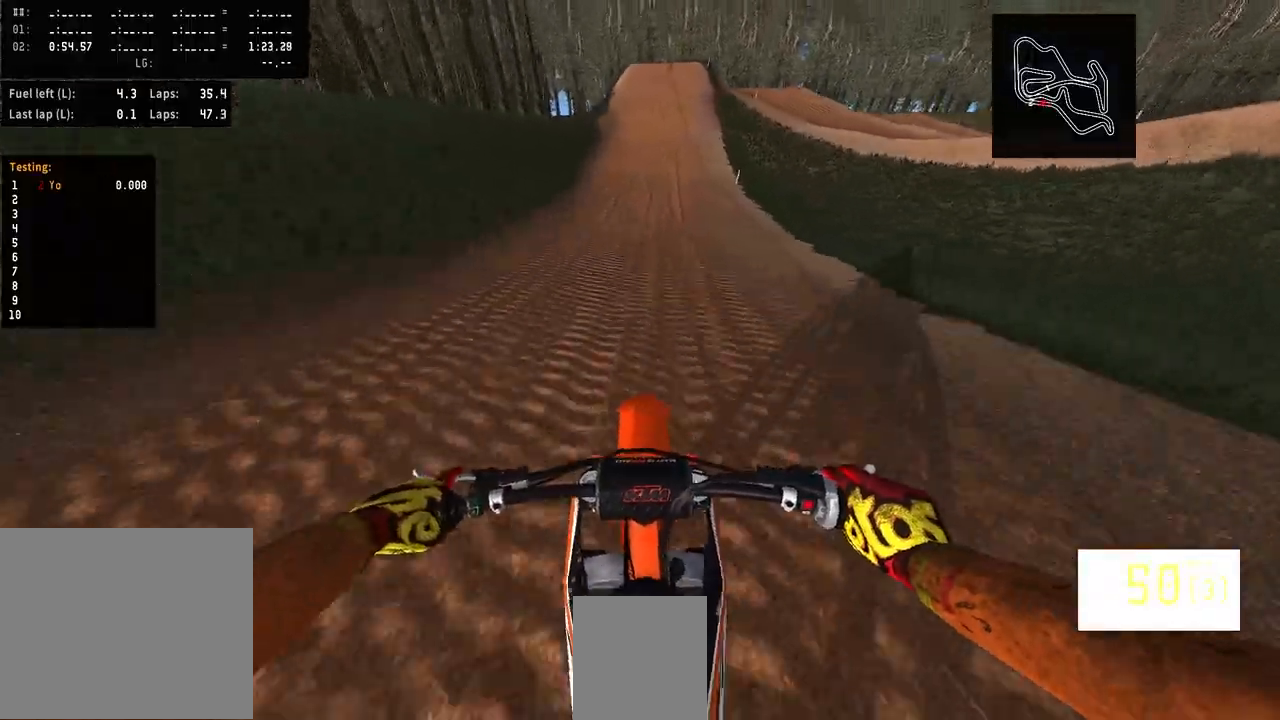
{"buttons": ["R2"], "left_stick": "center", "right_stick": "center", "events": []}
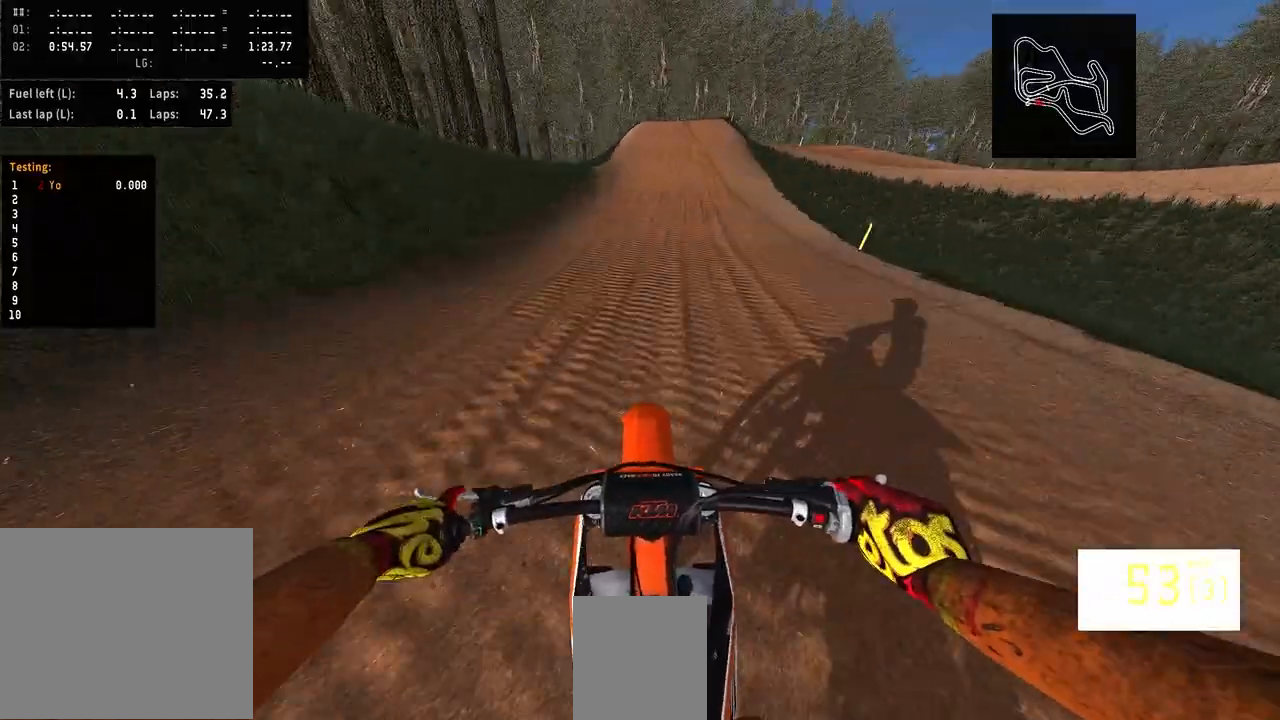
{"buttons": ["TRIANGLE", "R2"], "left_stick": "center", "right_stick": "center", "events": [[466, "TRIANGLE", "down"]]}
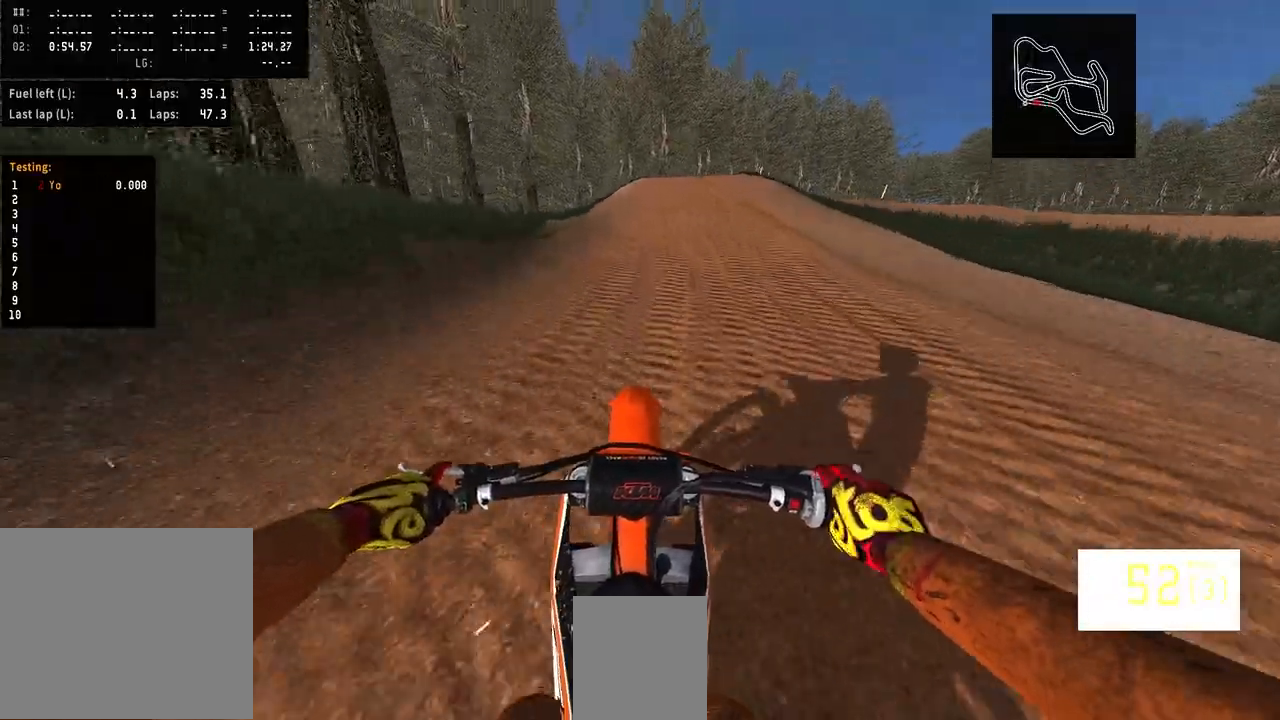
{"buttons": ["R2"], "left_stick": "center", "right_stick": "center", "events": [[33, "TRIANGLE", "up"], [33, "left_stick", "up-right"], [133, "left_stick", "center"]]}
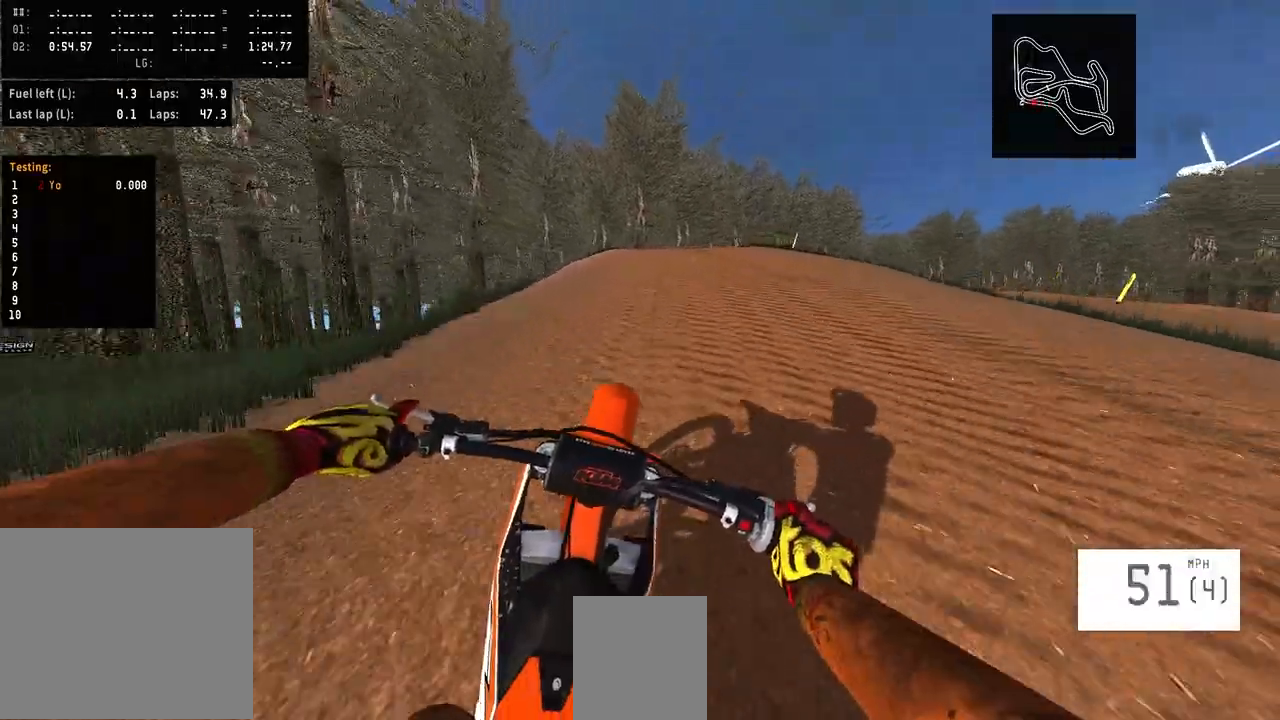
{"buttons": [], "left_stick": "center", "right_stick": "center", "events": [[33, "R2", "up"], [133, "L2", "down"], [500, "L2", "up"]]}
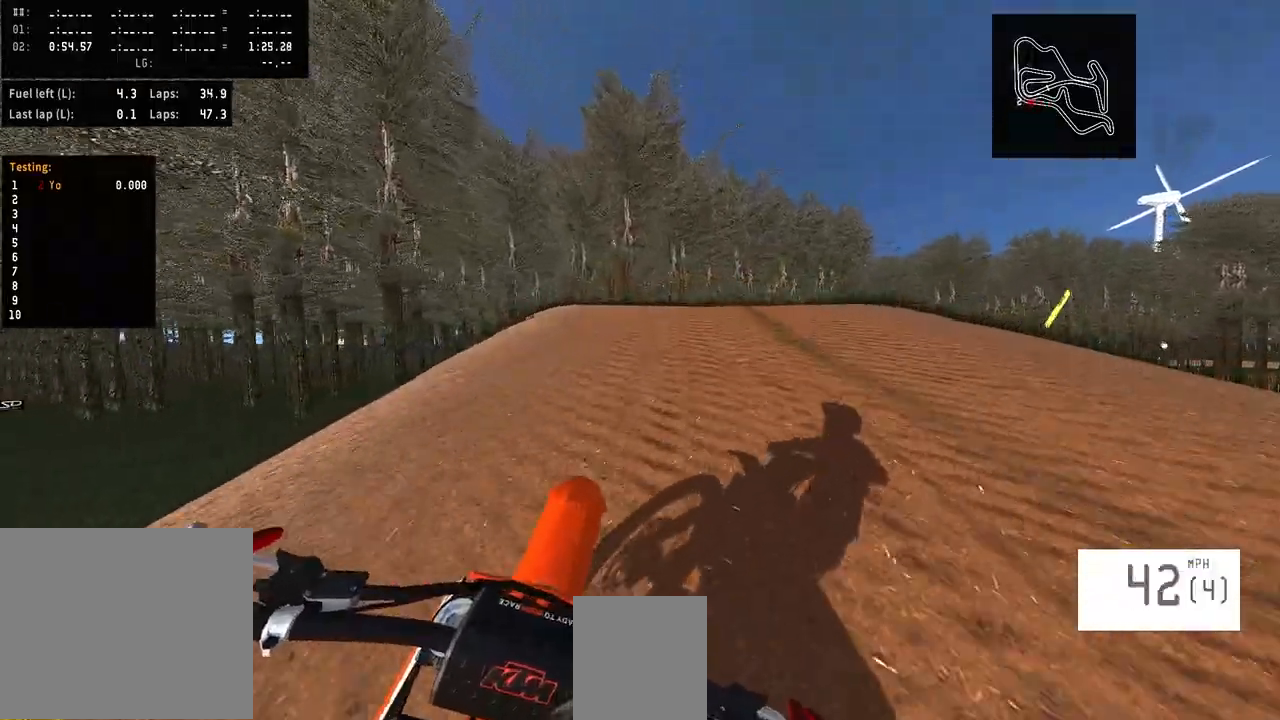
{"buttons": [], "left_stick": "right", "right_stick": "center", "events": [[33, "left_stick", "right"]]}
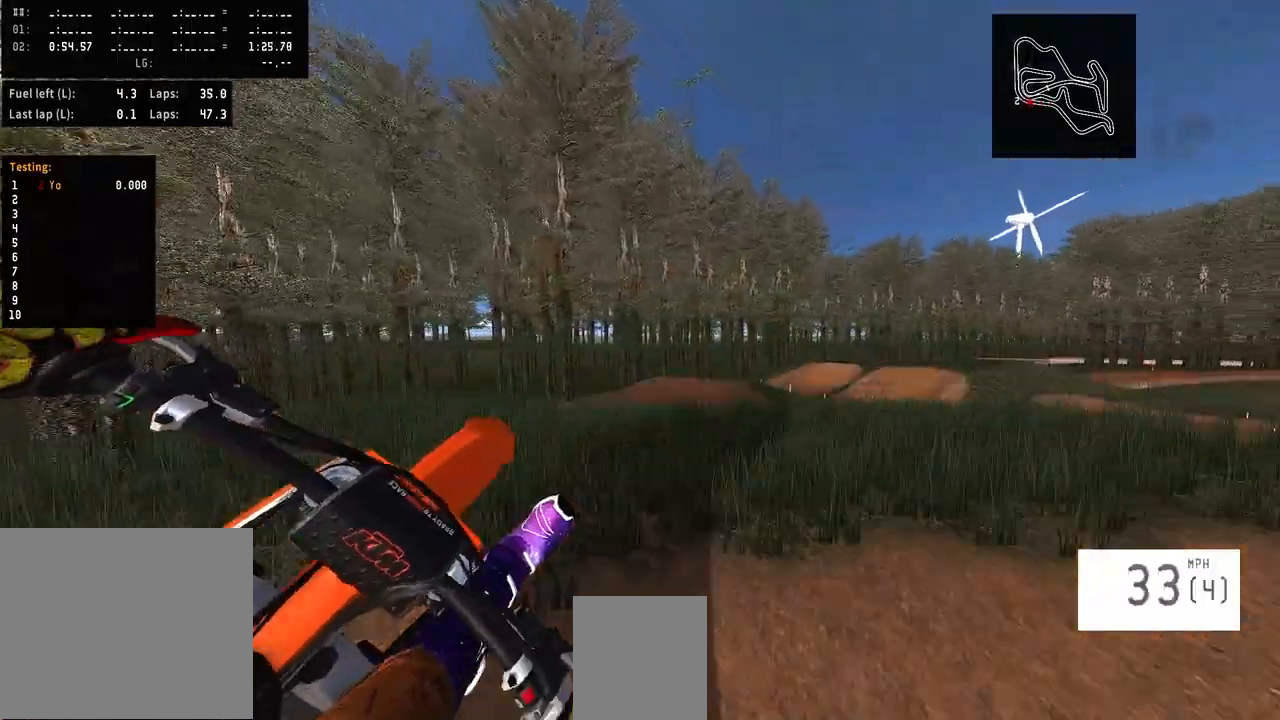
{"buttons": [], "left_stick": "center", "right_stick": "up", "events": [[200, "R3", "down"], [266, "R3", "up"], [266, "left_stick", "center"], [433, "right_stick", "up"]]}
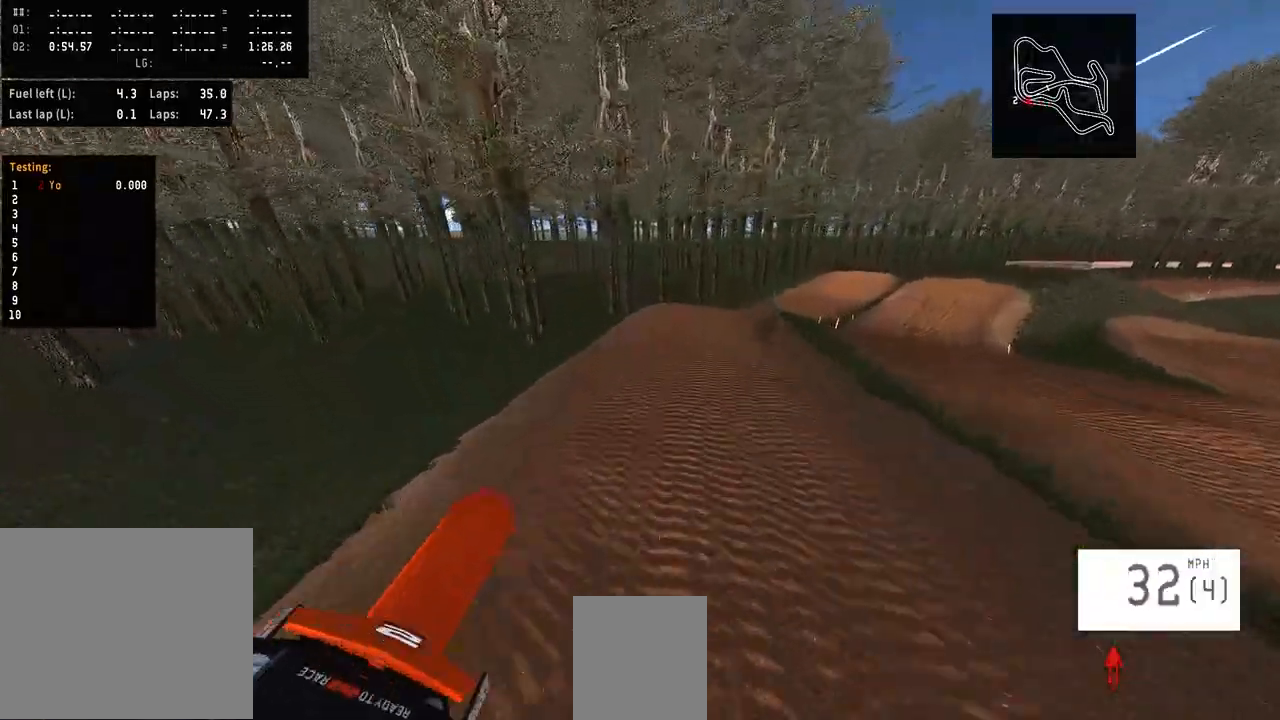
{"buttons": [], "left_stick": "right", "right_stick": "center", "events": [[333, "left_stick", "right"], [333, "right_stick", "center"]]}
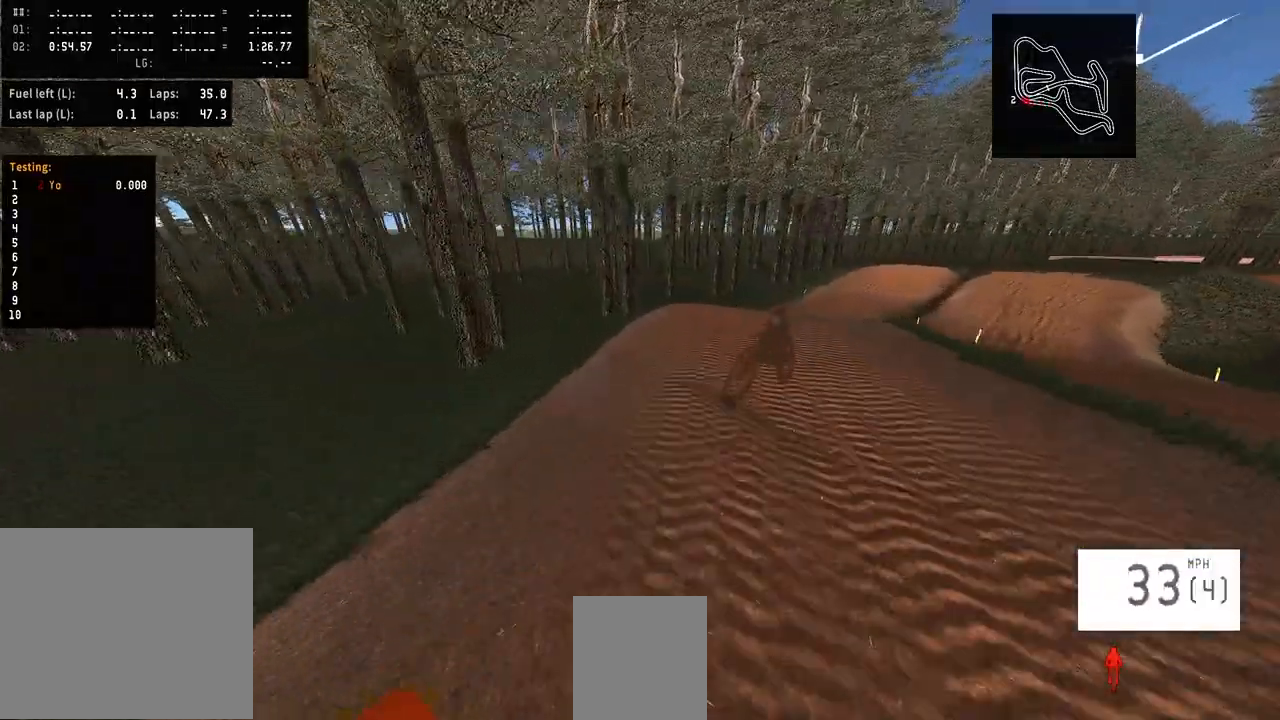
{"buttons": [], "left_stick": "right", "right_stick": "center", "events": [[100, "R3", "down"], [166, "R3", "up"]]}
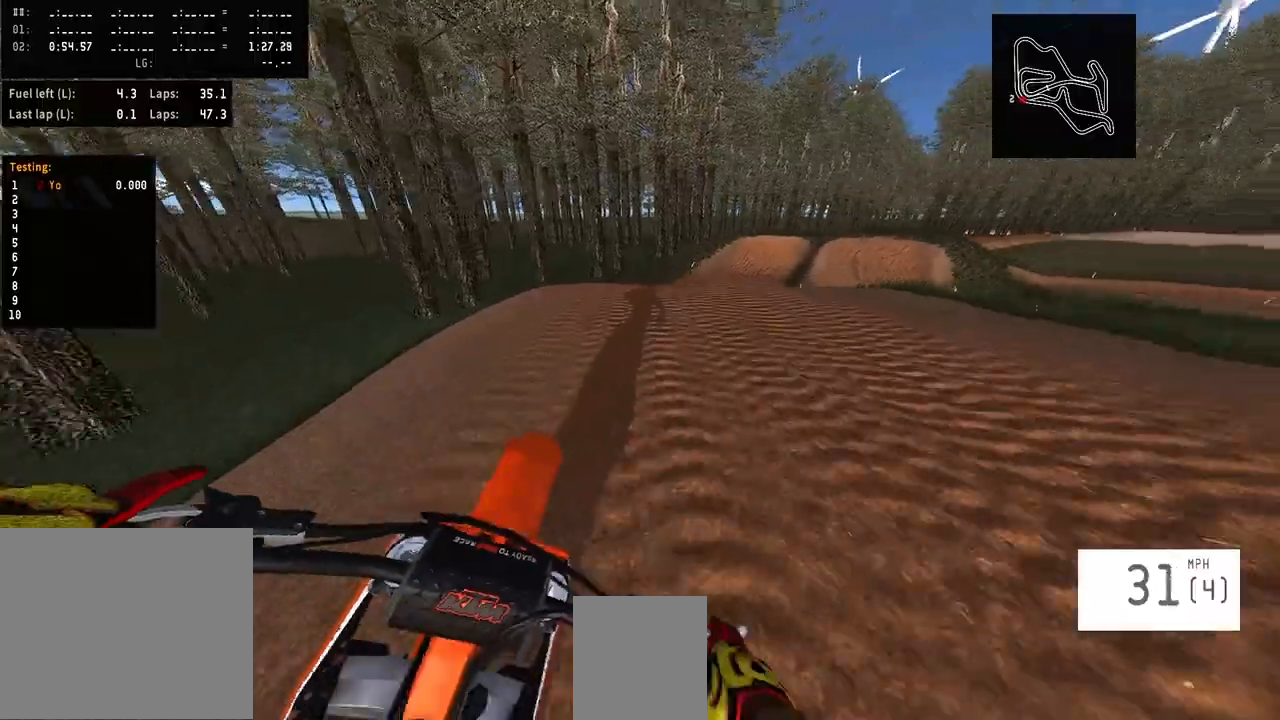
{"buttons": ["R2"], "left_stick": "right", "right_stick": "center", "events": [[133, "R2", "down"]]}
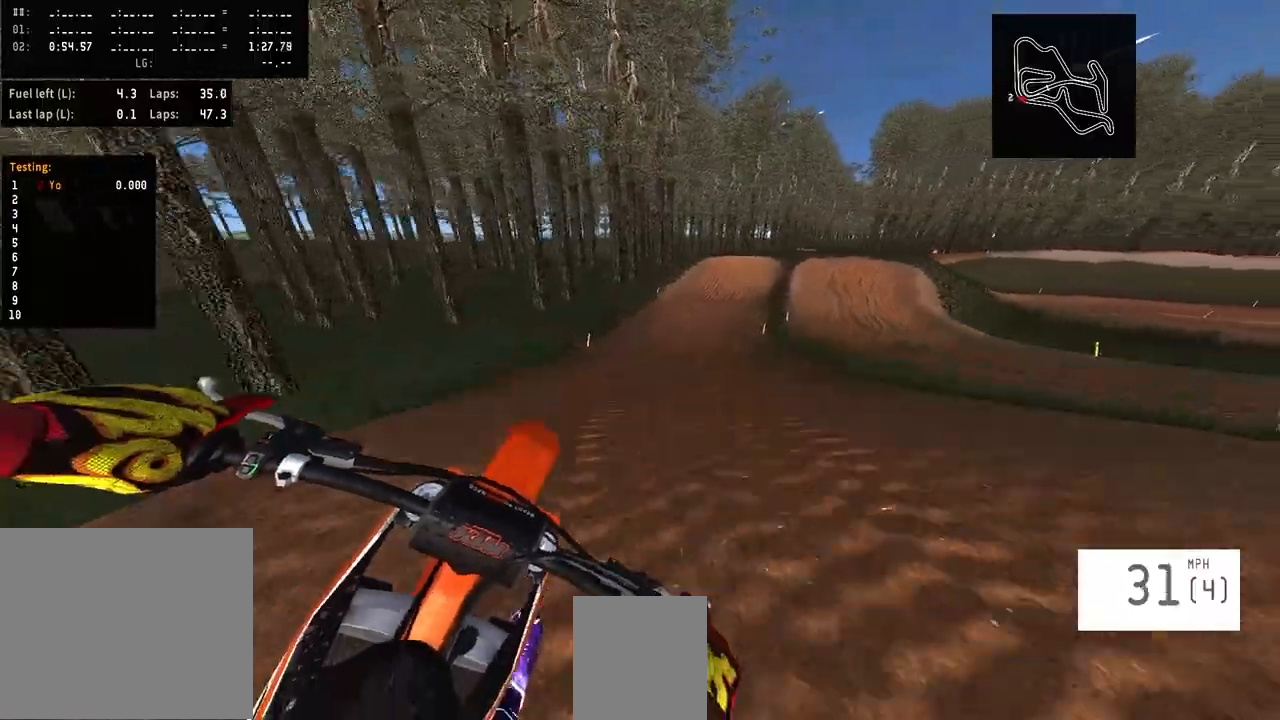
{"buttons": ["R2"], "left_stick": "right", "right_stick": "center", "events": [[66, "right_stick", "up"], [333, "right_stick", "center"]]}
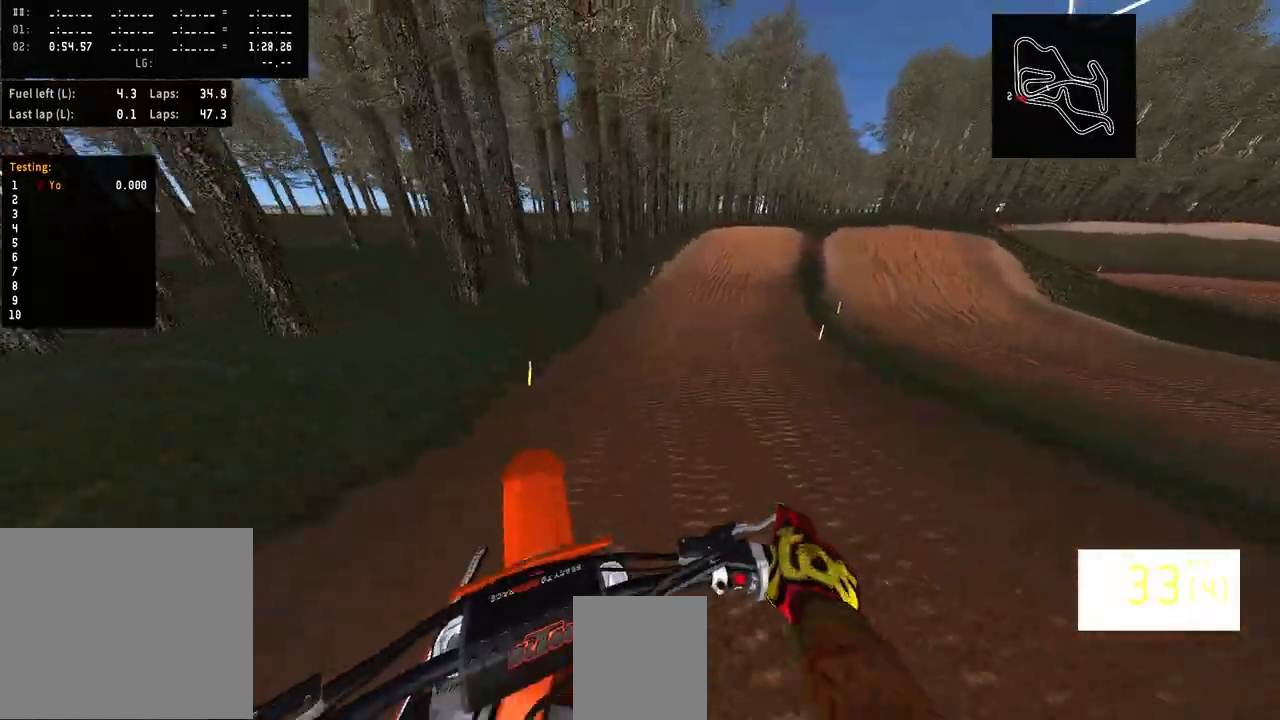
{"buttons": ["R2"], "left_stick": "up-right", "right_stick": "center", "events": [[366, "left_stick", "up-right"]]}
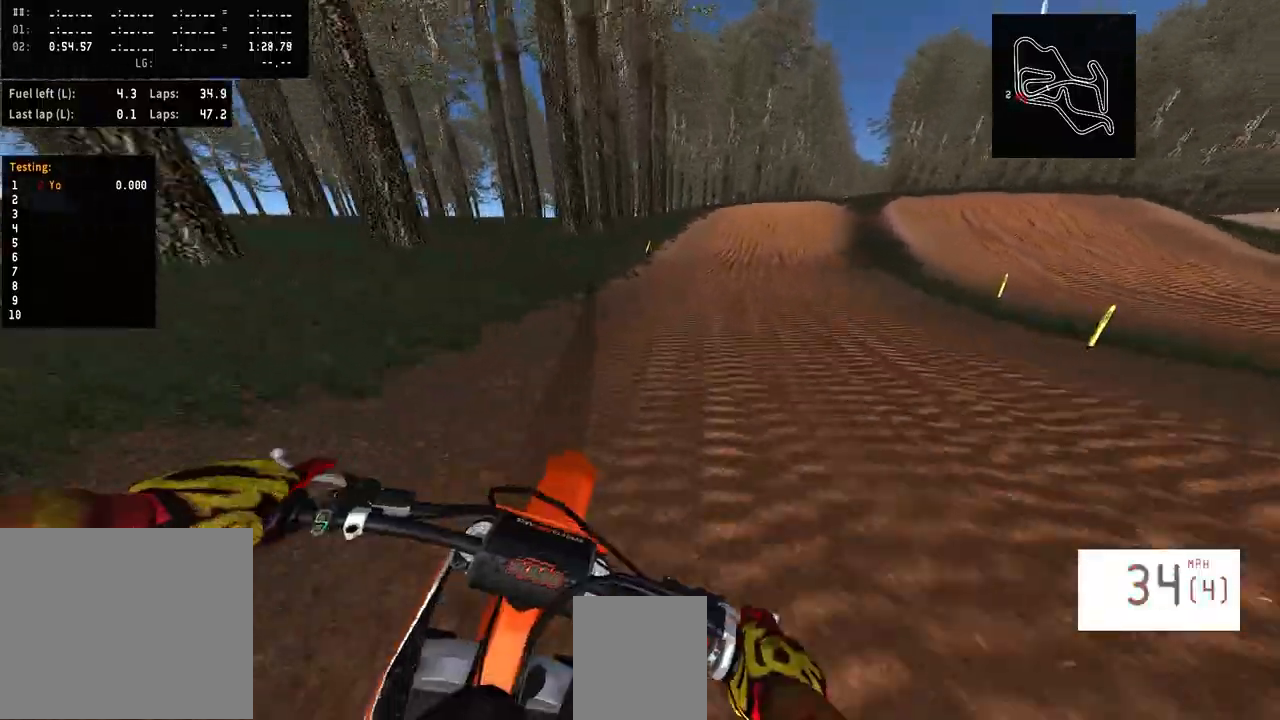
{"buttons": ["R2"], "left_stick": "up-right", "right_stick": "center", "events": []}
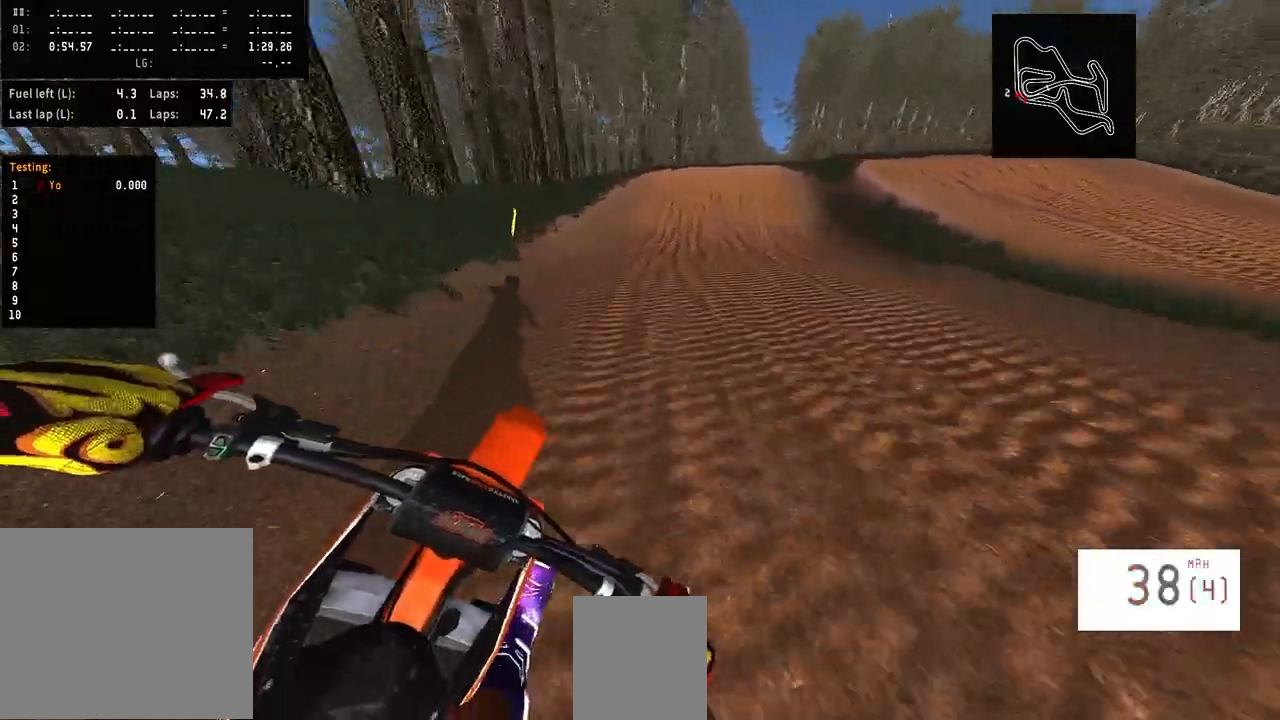
{"buttons": ["R2"], "left_stick": "center", "right_stick": "center", "events": [[133, "left_stick", "center"]]}
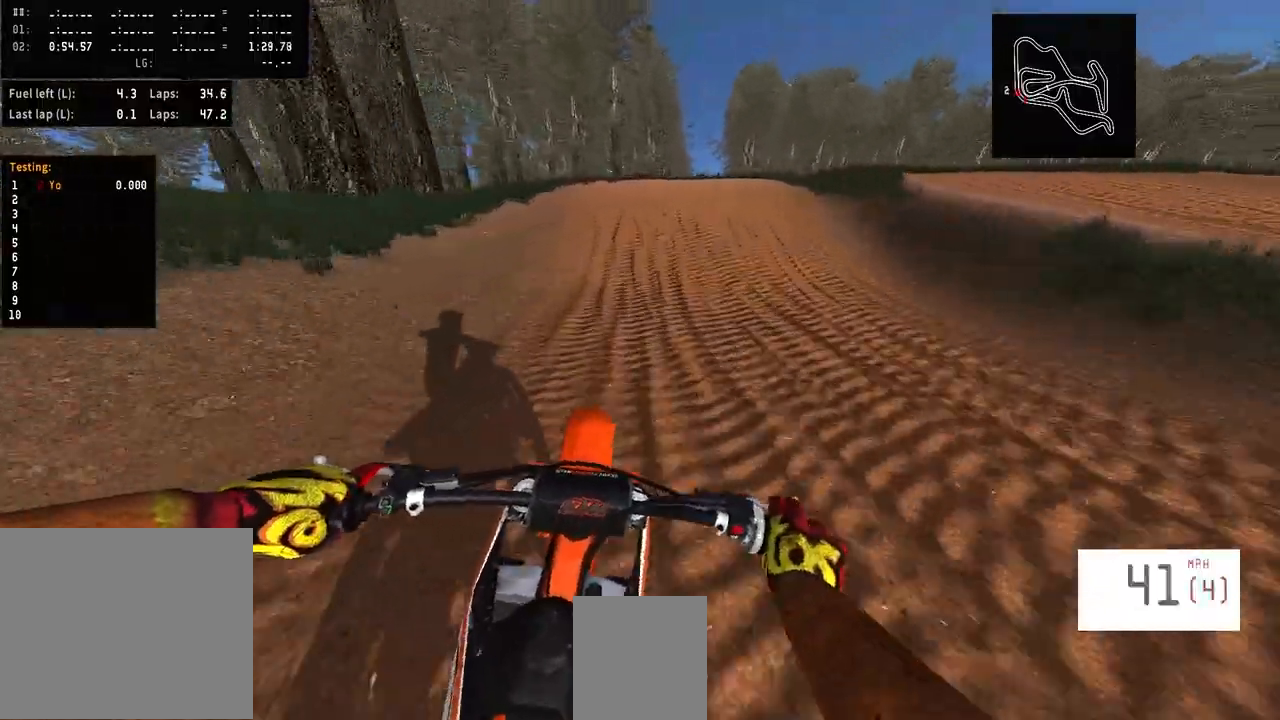
{"buttons": ["R2"], "left_stick": "center", "right_stick": "center", "events": [[100, "R3", "down"], [200, "R3", "up"]]}
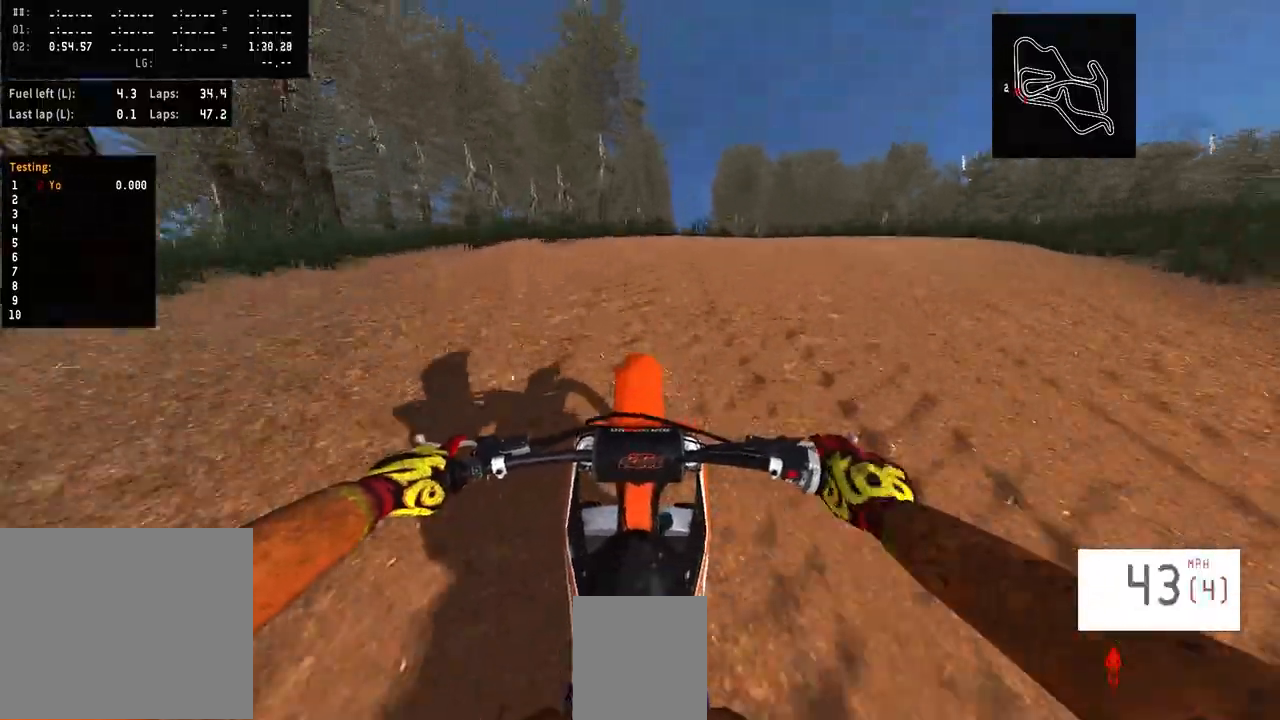
{"buttons": [], "left_stick": "center", "right_stick": "up", "events": [[33, "R2", "up"], [300, "right_stick", "up"]]}
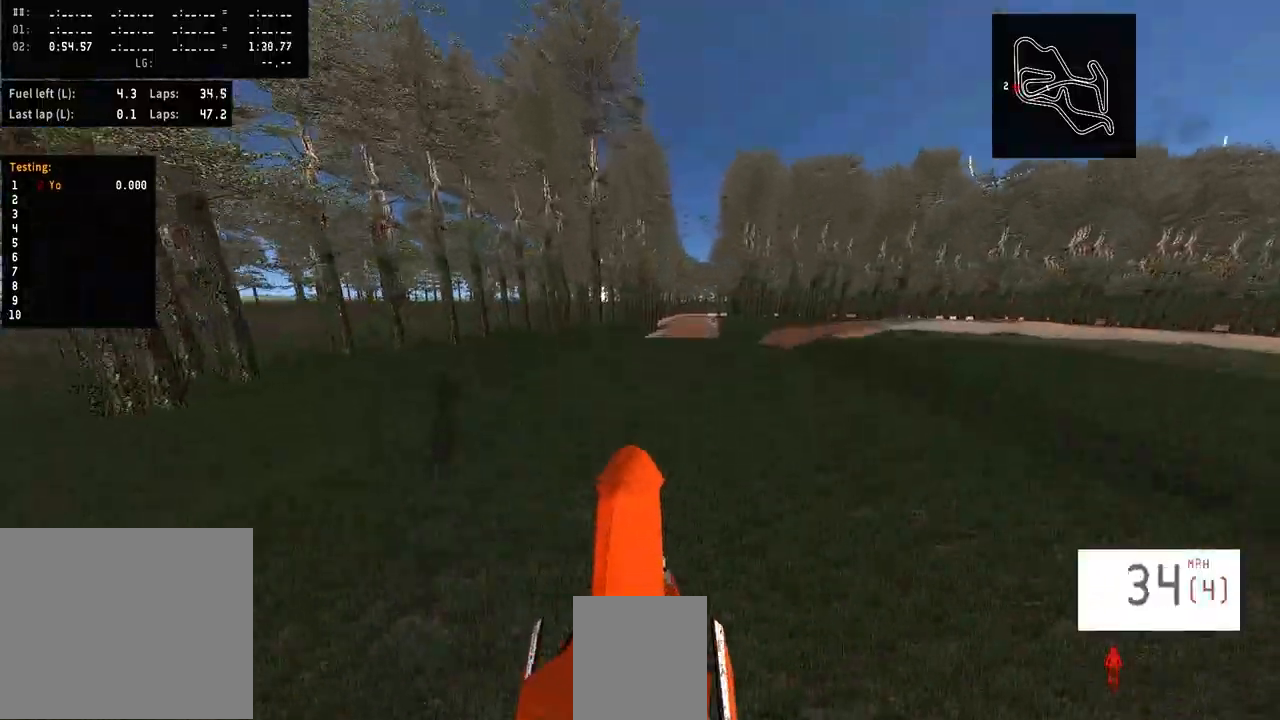
{"buttons": ["R2"], "left_stick": "center", "right_stick": "up", "events": [[133, "R2", "down"], [333, "right_stick", "center"], [400, "right_stick", "up"]]}
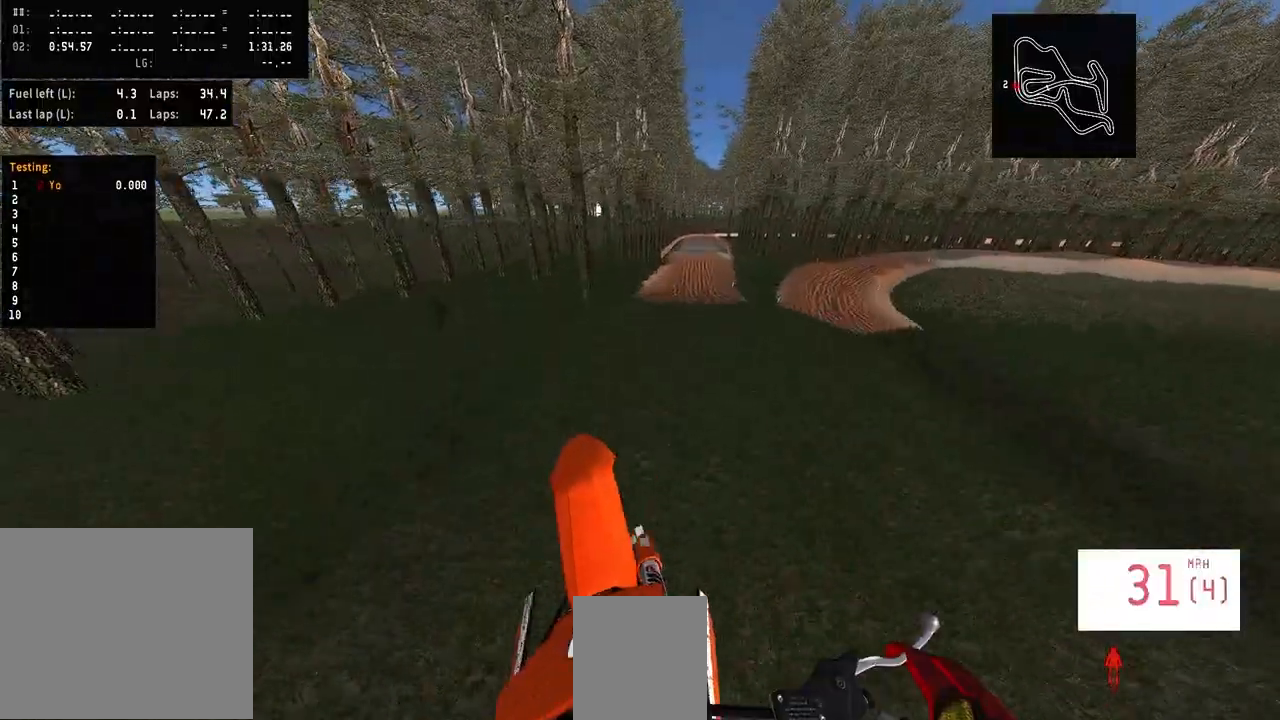
{"buttons": ["R2"], "left_stick": "center", "right_stick": "up", "events": []}
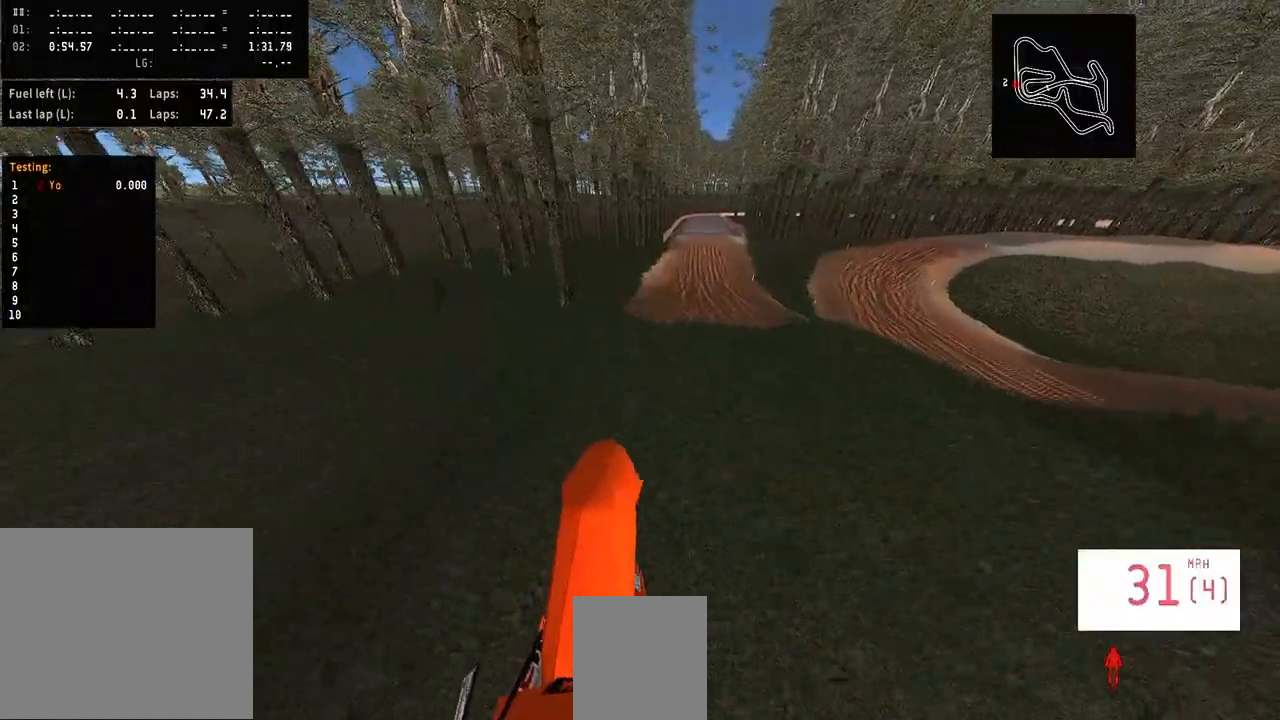
{"buttons": ["R2"], "left_stick": "center", "right_stick": "center", "events": [[300, "left_stick", "up-left"], [466, "left_stick", "center"], [466, "right_stick", "center"]]}
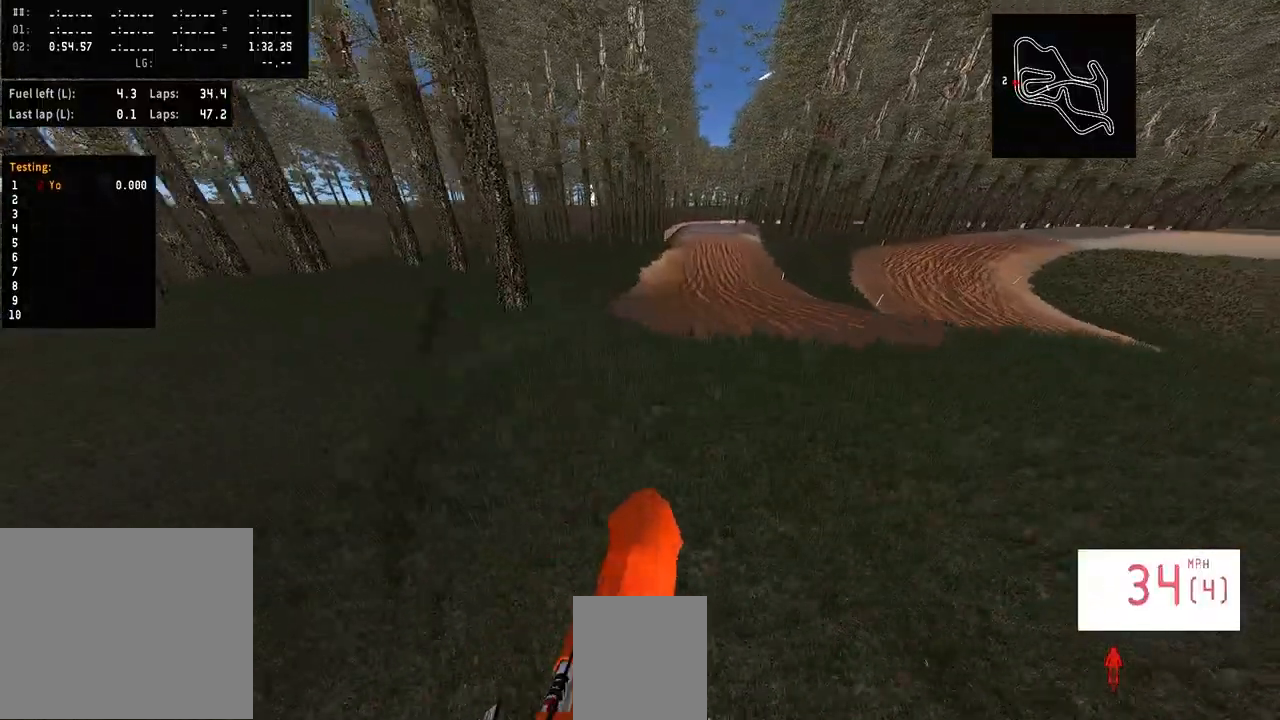
{"buttons": [], "left_stick": "center", "right_stick": "center", "events": [[400, "R2", "up"]]}
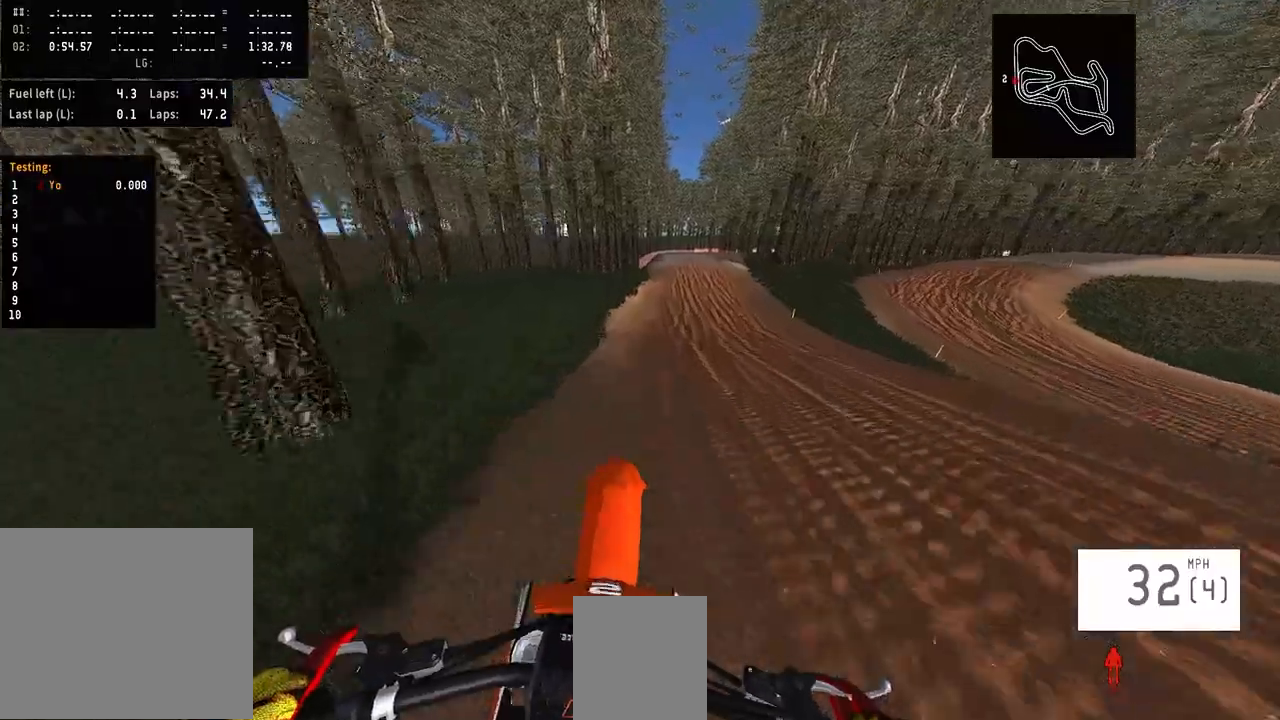
{"buttons": [], "left_stick": "center", "right_stick": "center"}
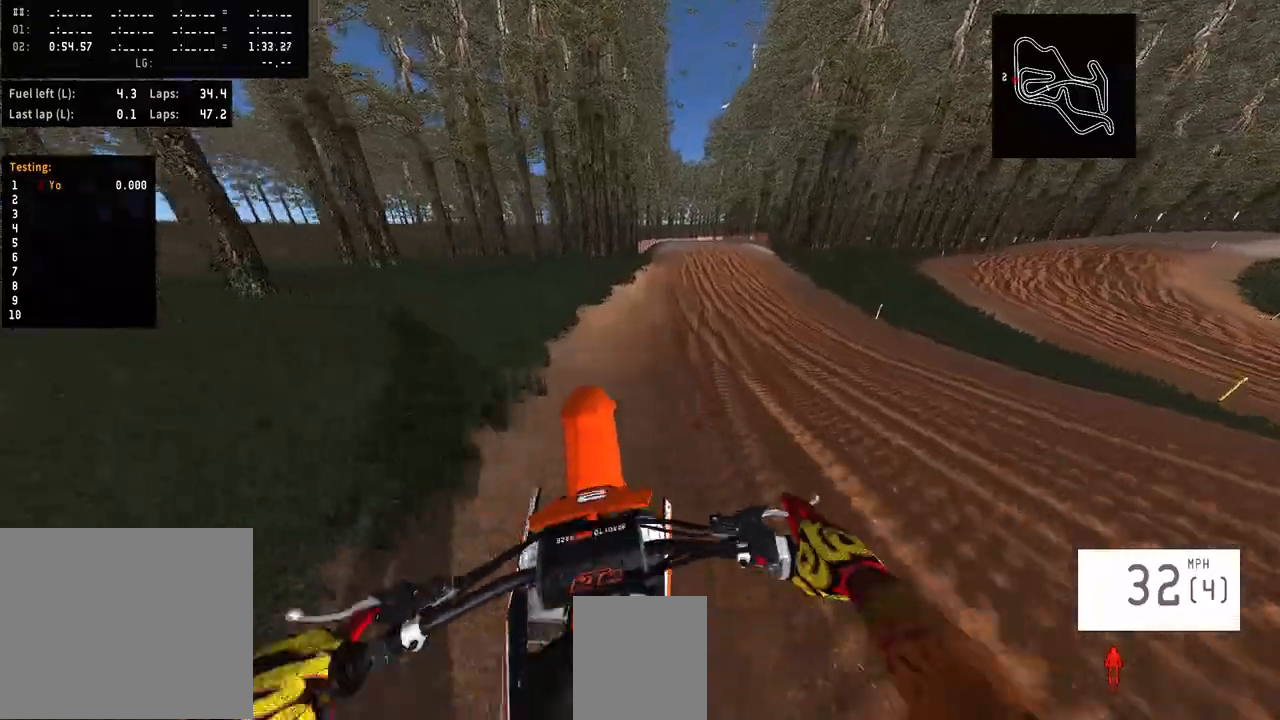
{"buttons": ["R2"], "left_stick": "center", "right_stick": "center", "events": [[66, "R2", "down"]]}
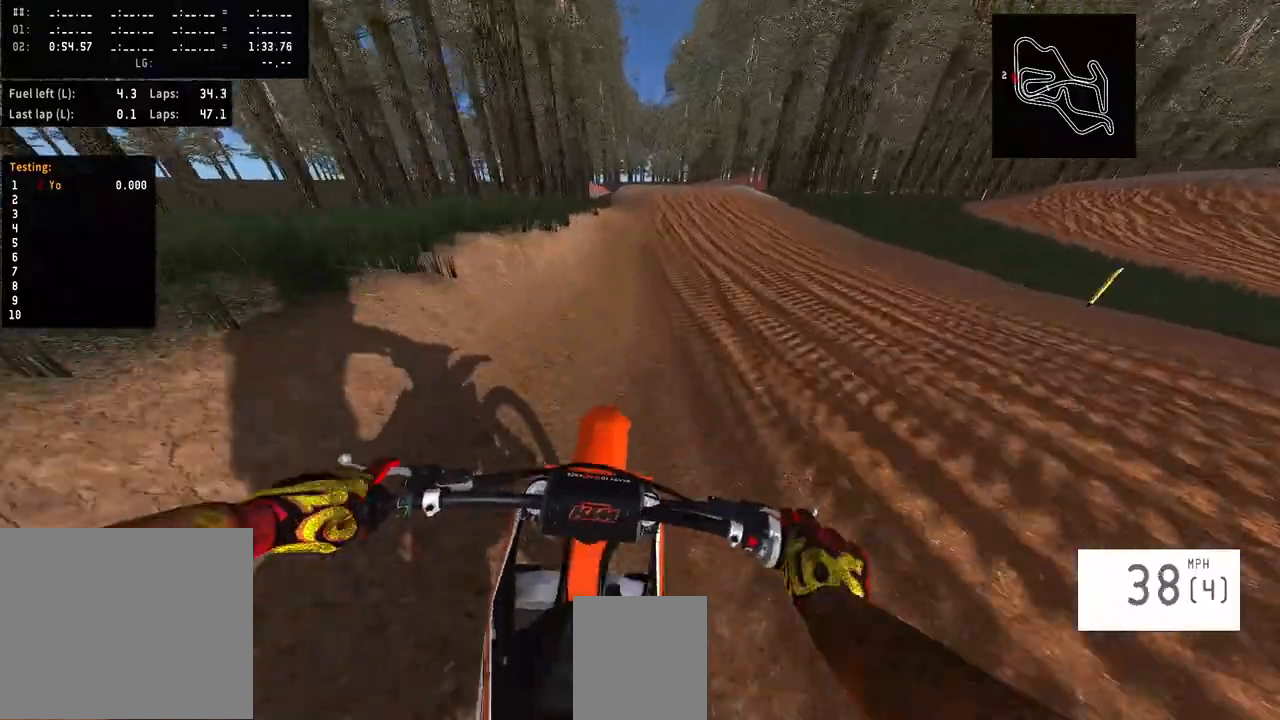
{"buttons": ["R2"], "left_stick": "center", "right_stick": "center", "events": []}